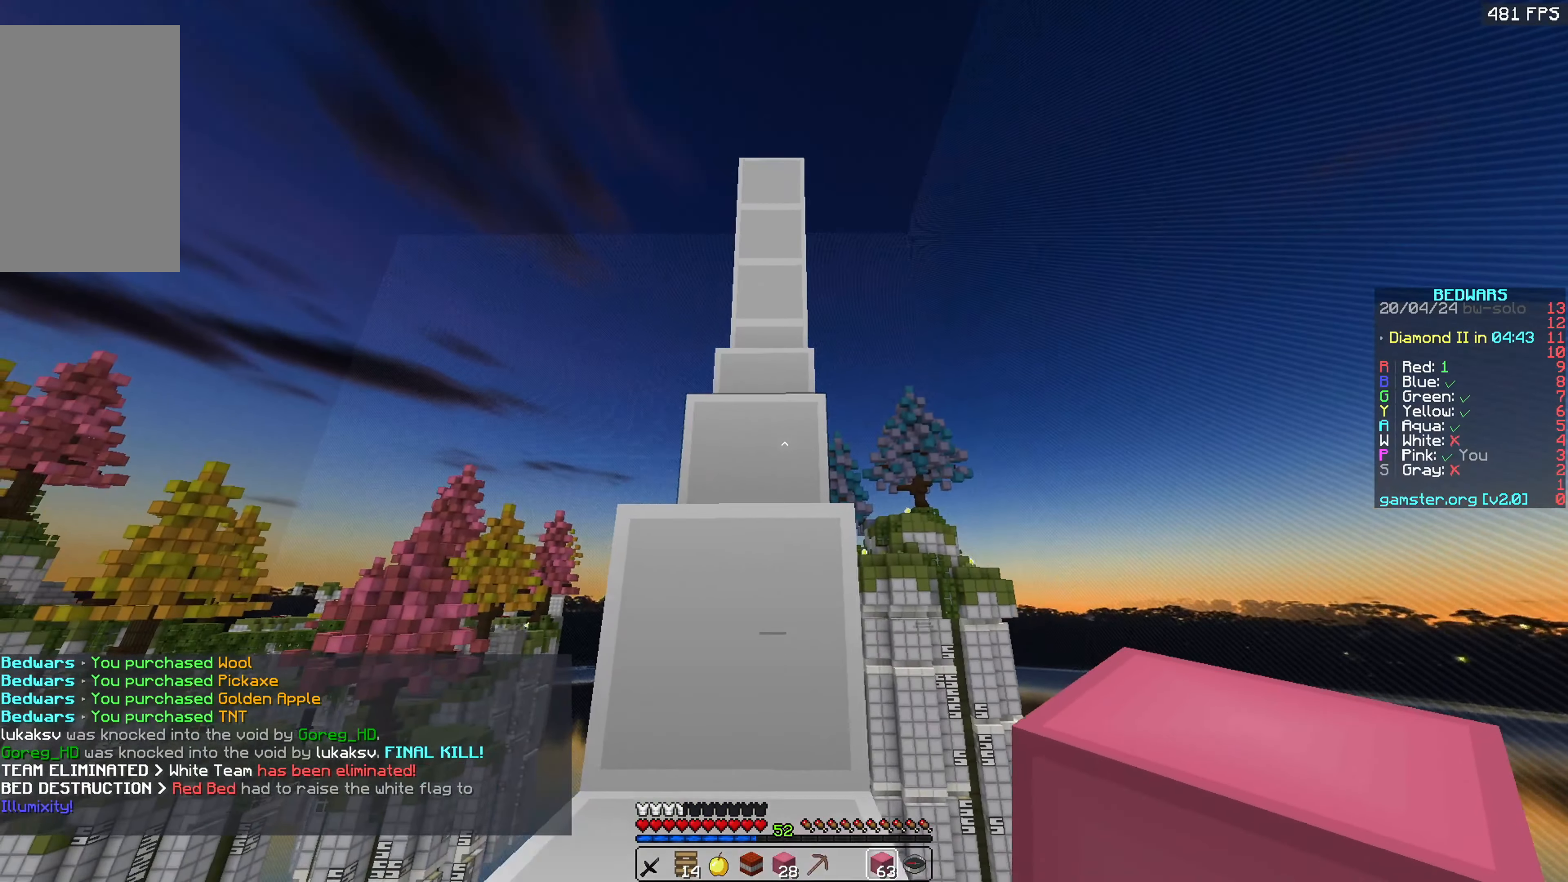
Gameplay with keyboard and mouse; each line is a JSON object with the keys and mouse buttons held at the frame after it. "events" lists presses ("down") and releases ("up") of "a", "d", "s", "space", "w", "mouse_left" and "mouse_right" between this image and that frame as [ms after this image, input, new state], when the widget could be followed in between. "mouse_left", "mouse_right" = the "left", "right" buttons of the "mouse" list. No other keys are recorded. Fast repeated clicks can show as one long hold. Mouse movement is not recorded.
{"keys": ["space", "w"], "mouse": [], "events": [[216, "space", "up"], [350, "space", "down"]]}
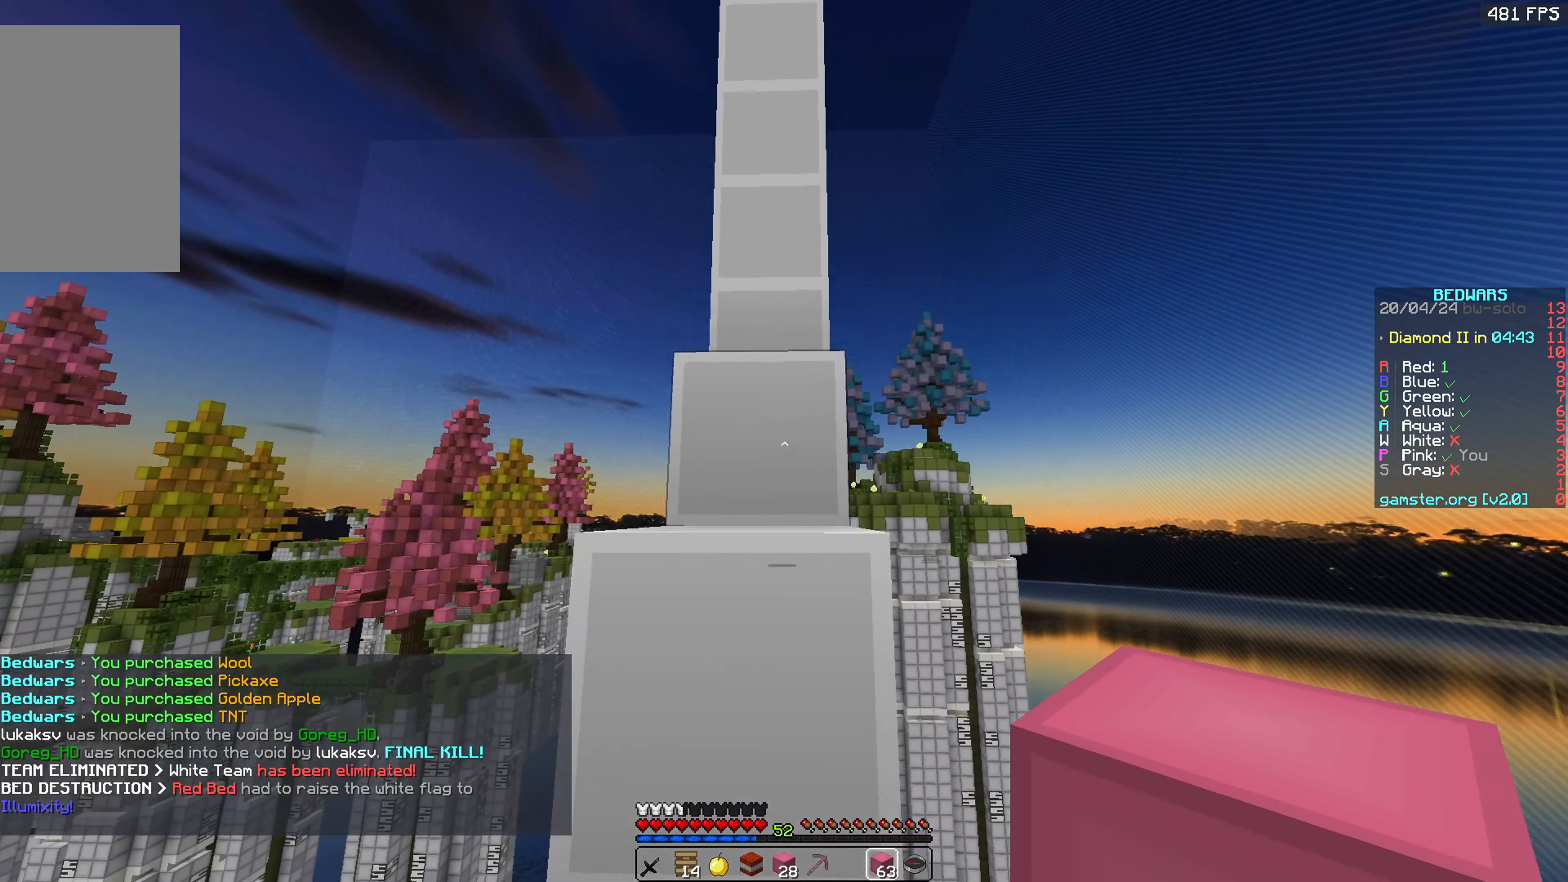
{"keys": ["space", "w"], "mouse": [], "events": []}
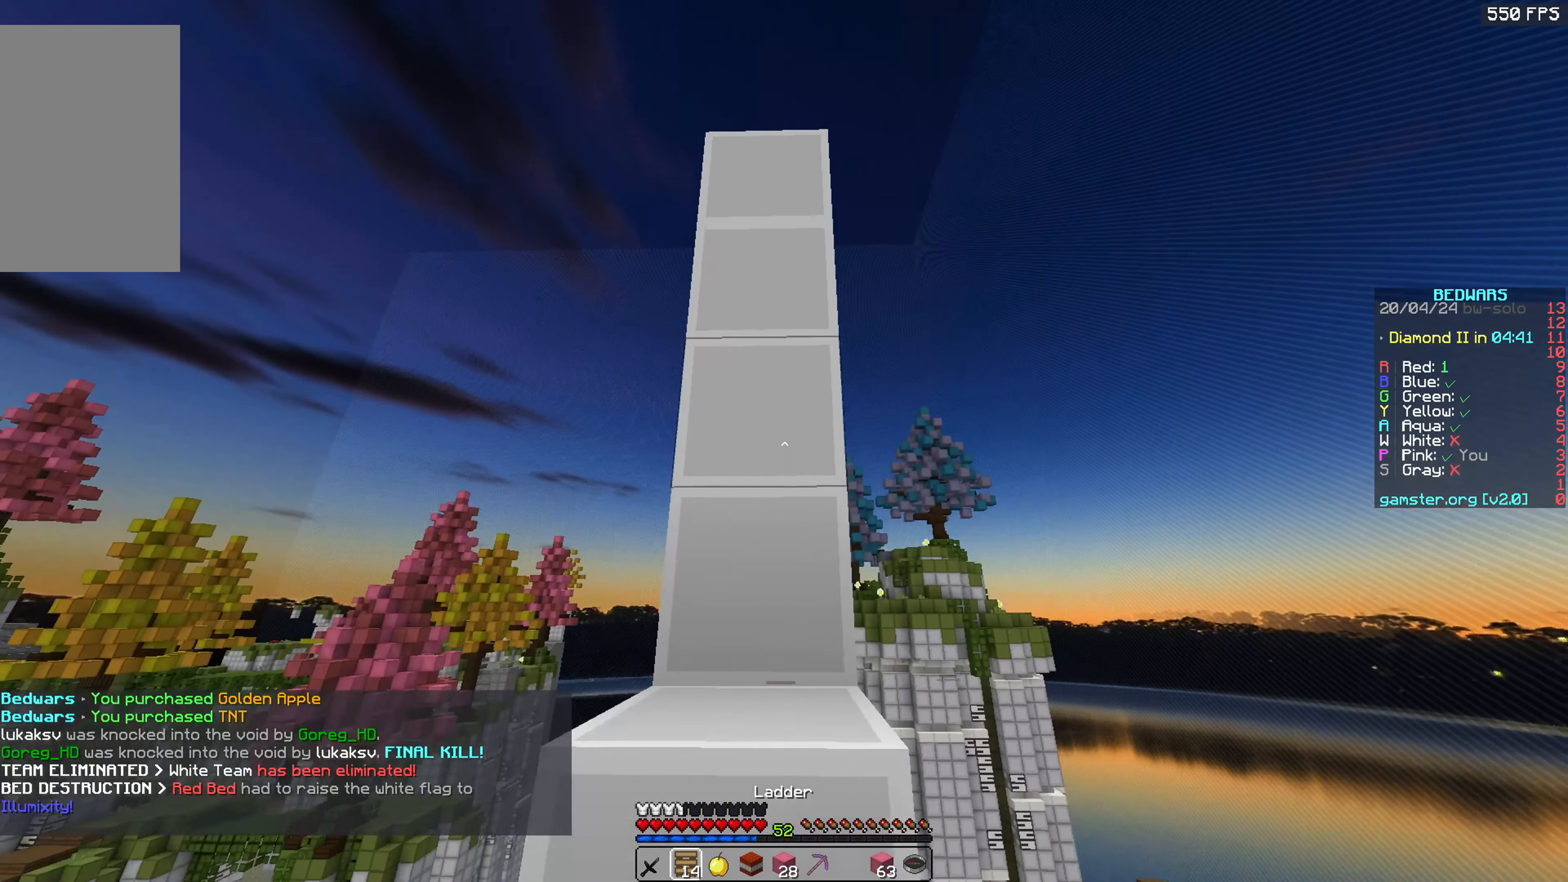
{"keys": ["space", "w"], "mouse": [], "events": [[50, "mouse_right", "down"], [216, "mouse_right", "up"]]}
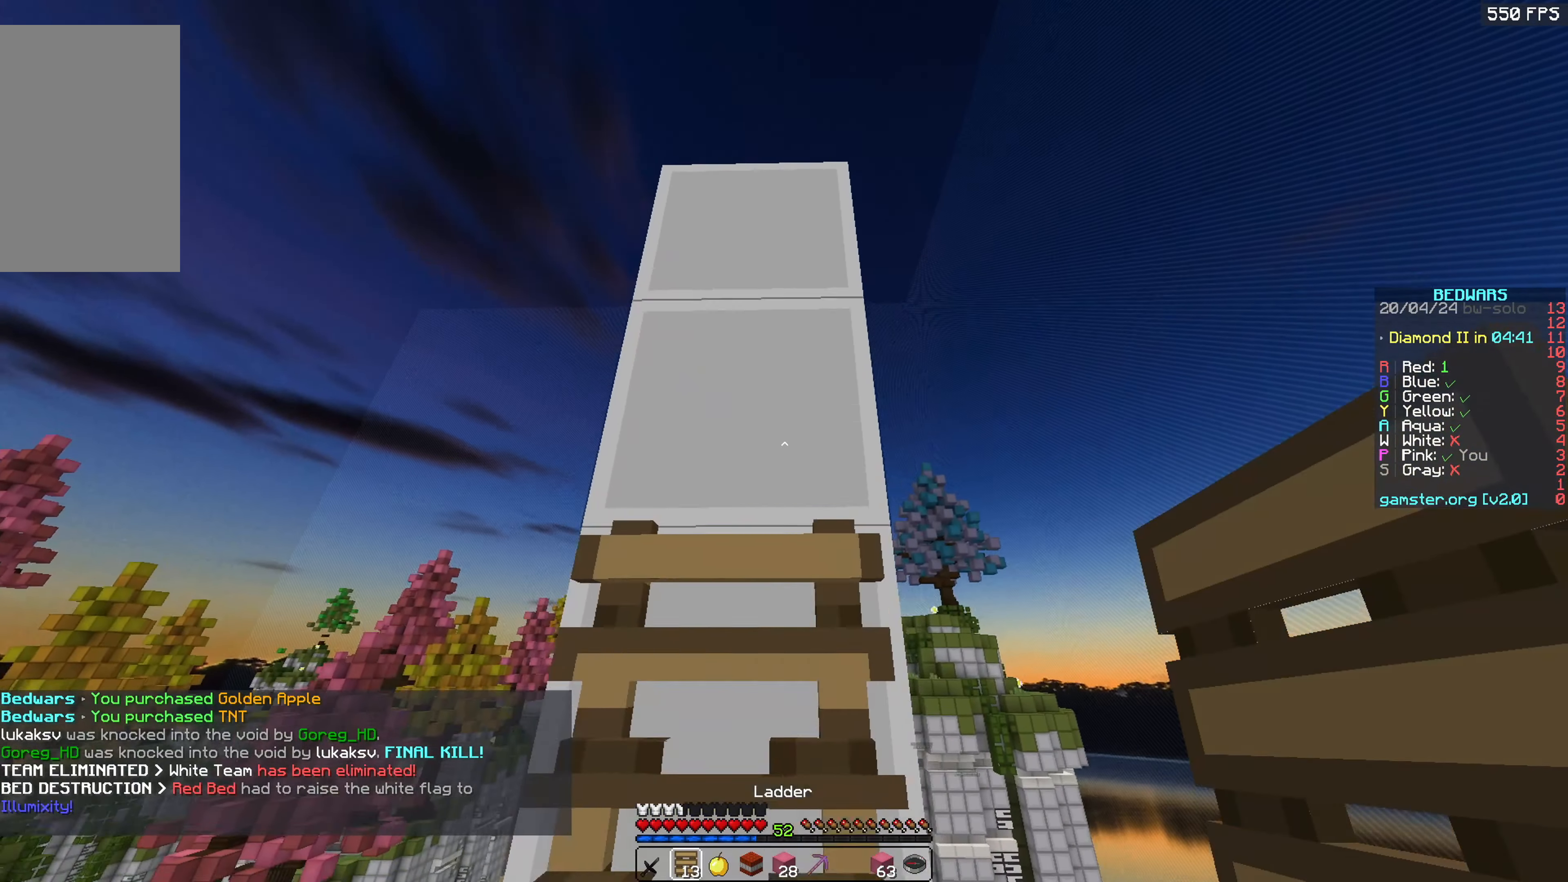
{"keys": ["space", "w"], "mouse": ["left"], "events": [[50, "mouse_right", "down"], [166, "mouse_right", "up"], [450, "mouse_left", "down"]]}
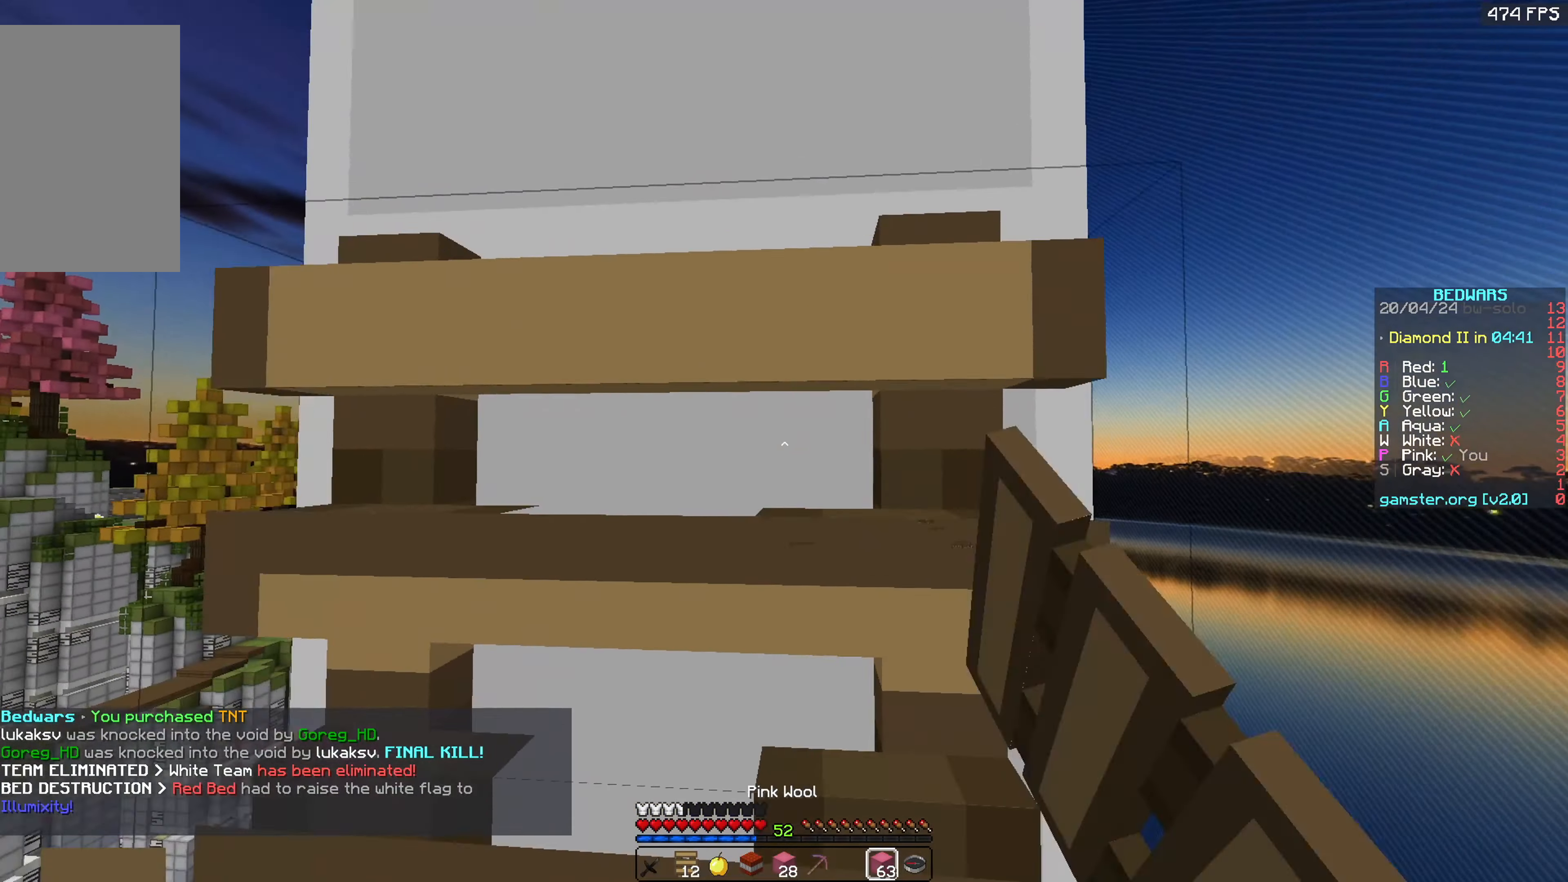
{"keys": ["w"], "mouse": [], "events": [[66, "space", "up"], [233, "mouse_left", "up"]]}
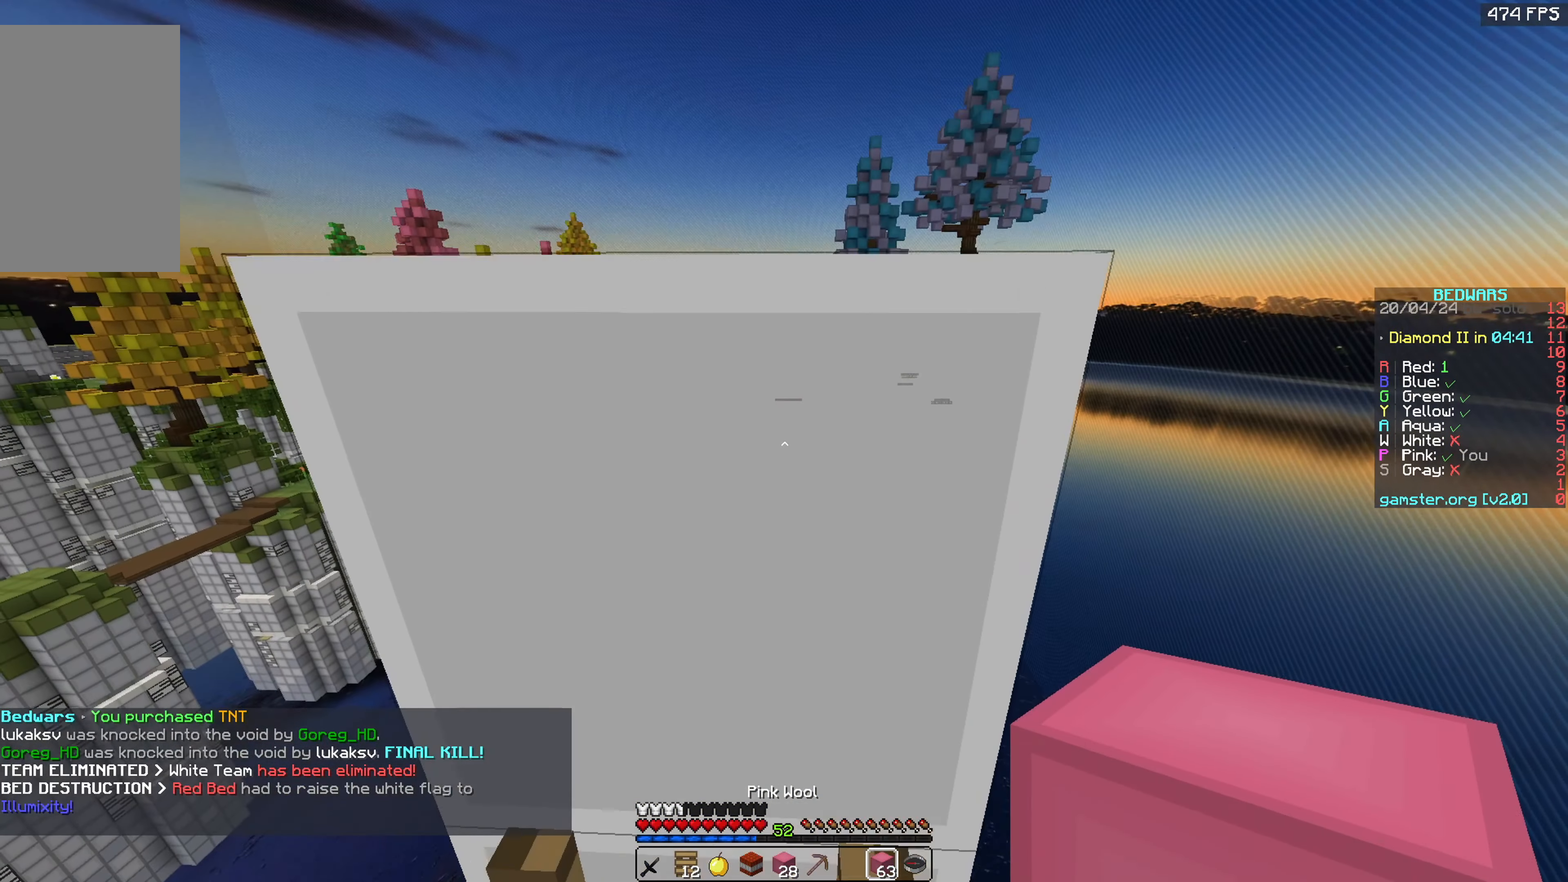
{"keys": ["space", "w"], "mouse": [], "events": [[150, "space", "down"]]}
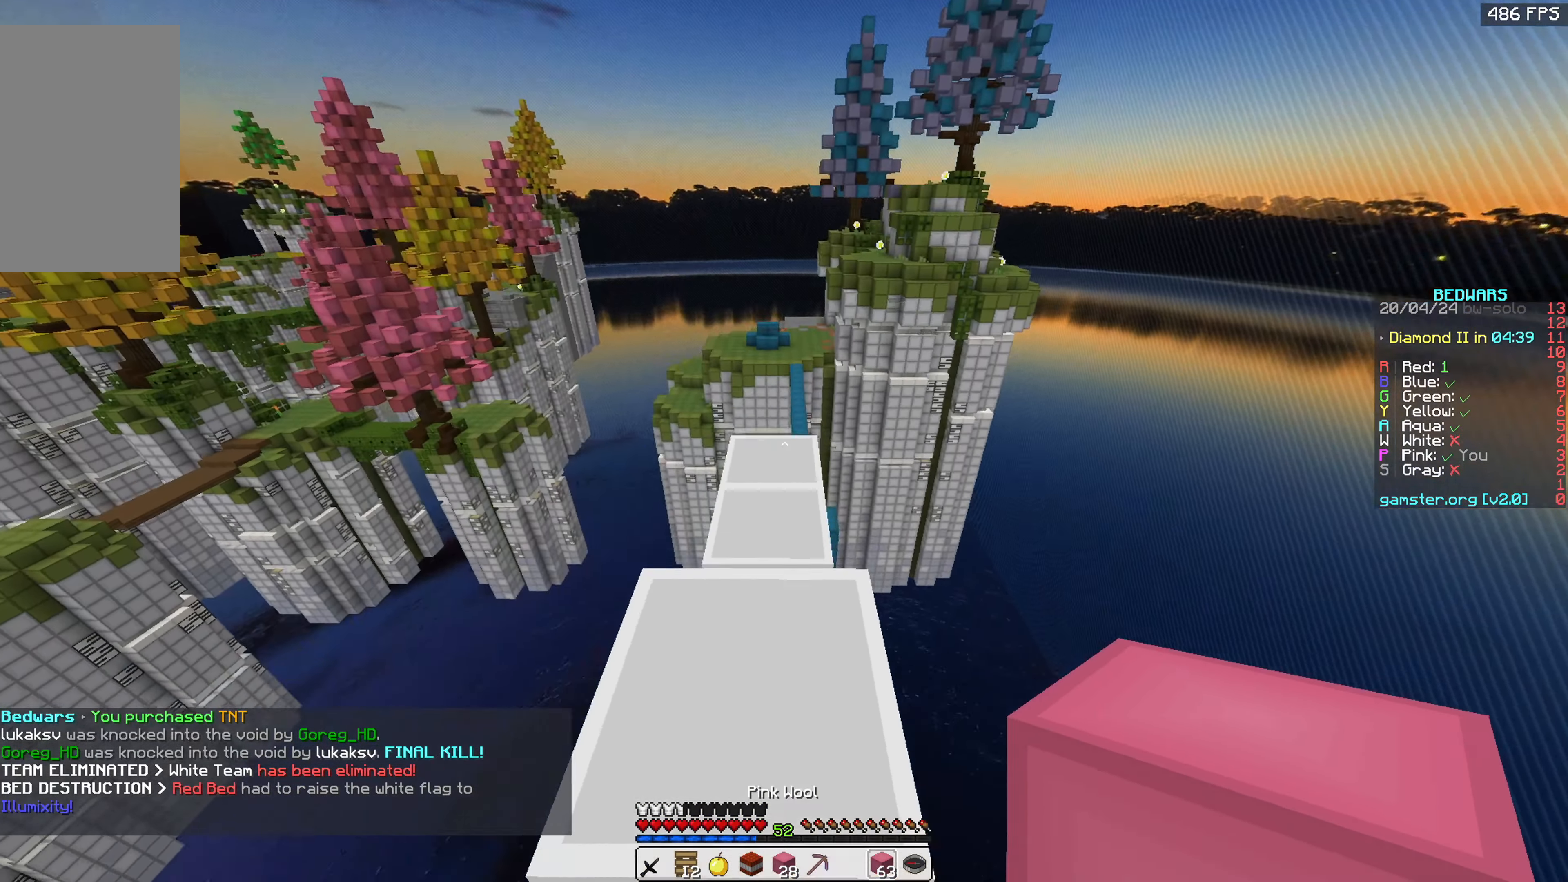
{"keys": ["w"], "mouse": [], "events": [[217, "space", "up"]]}
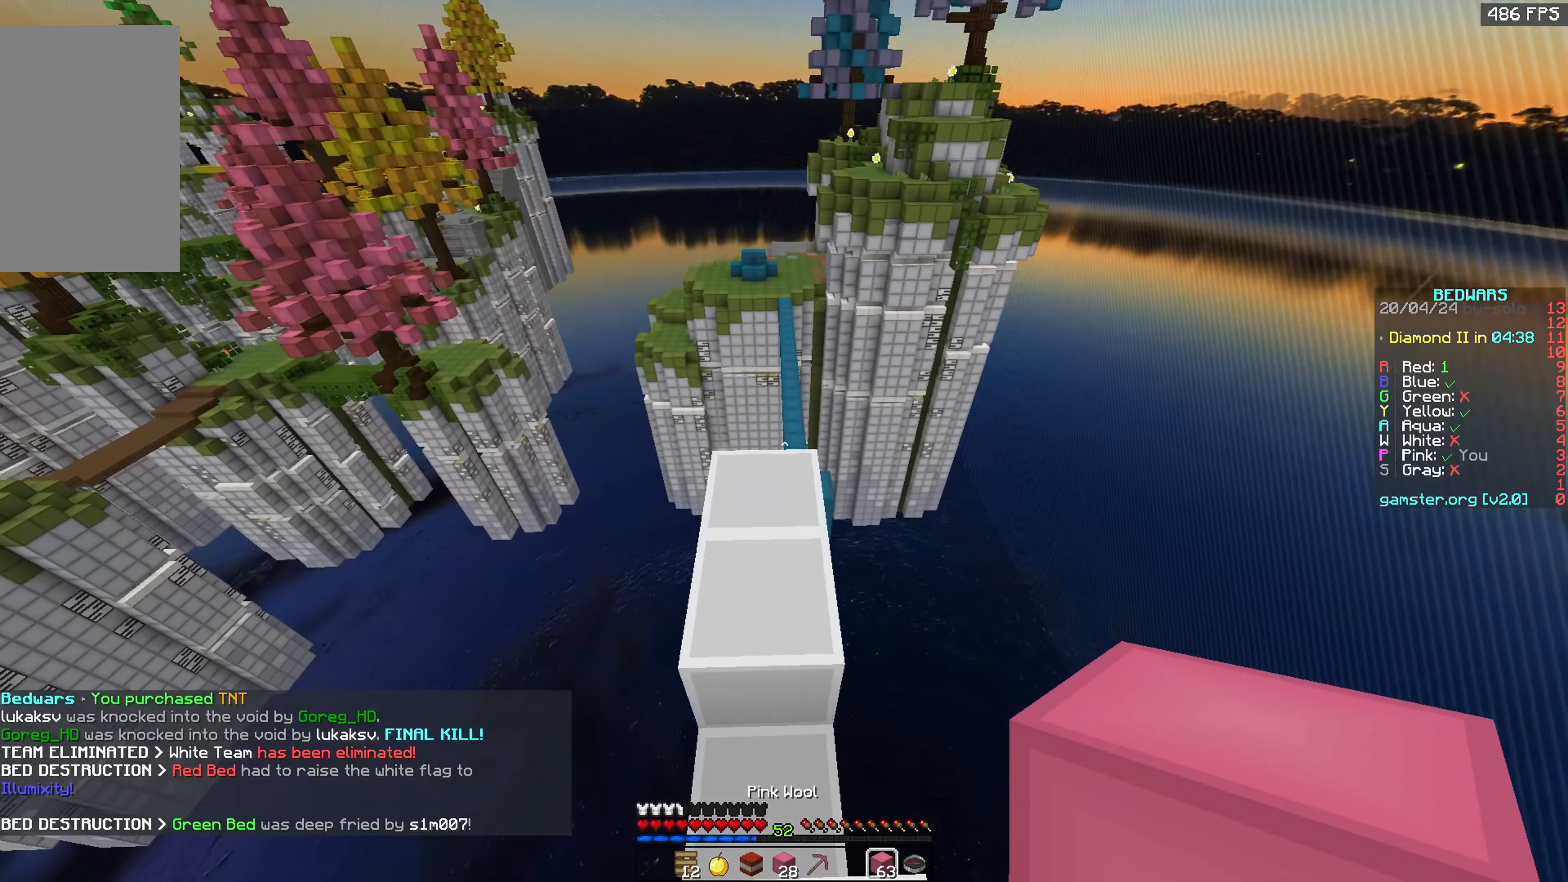
{"keys": ["w"], "mouse": [], "events": [[117, "mouse_left", "down"], [317, "mouse_left", "up"]]}
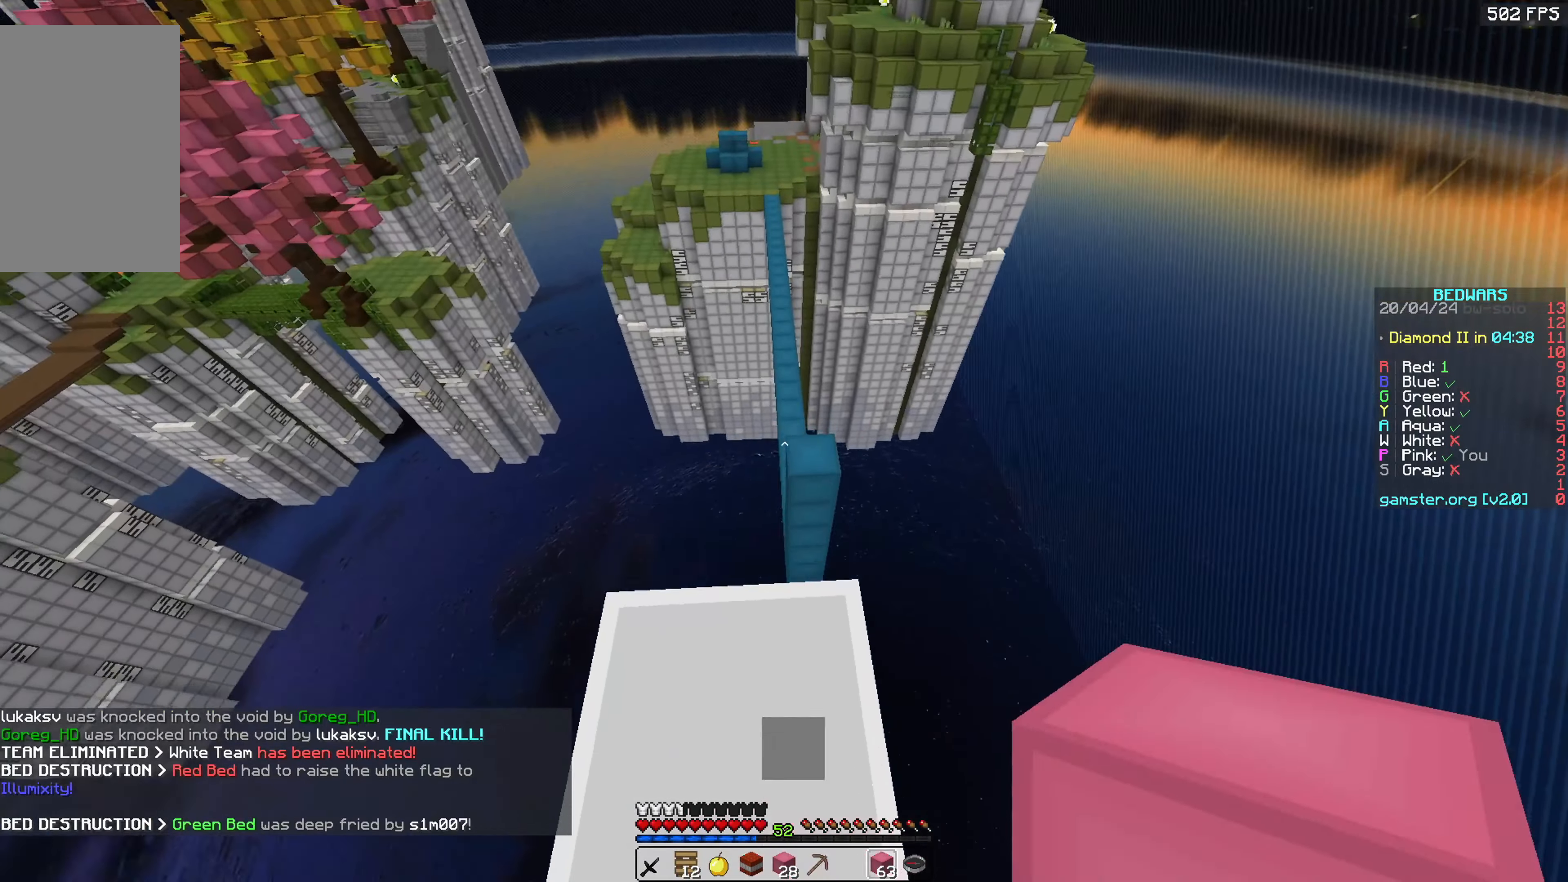
{"keys": ["d", "s"], "mouse": [], "events": [[150, "d", "down"], [167, "w", "up"], [350, "s", "down"]]}
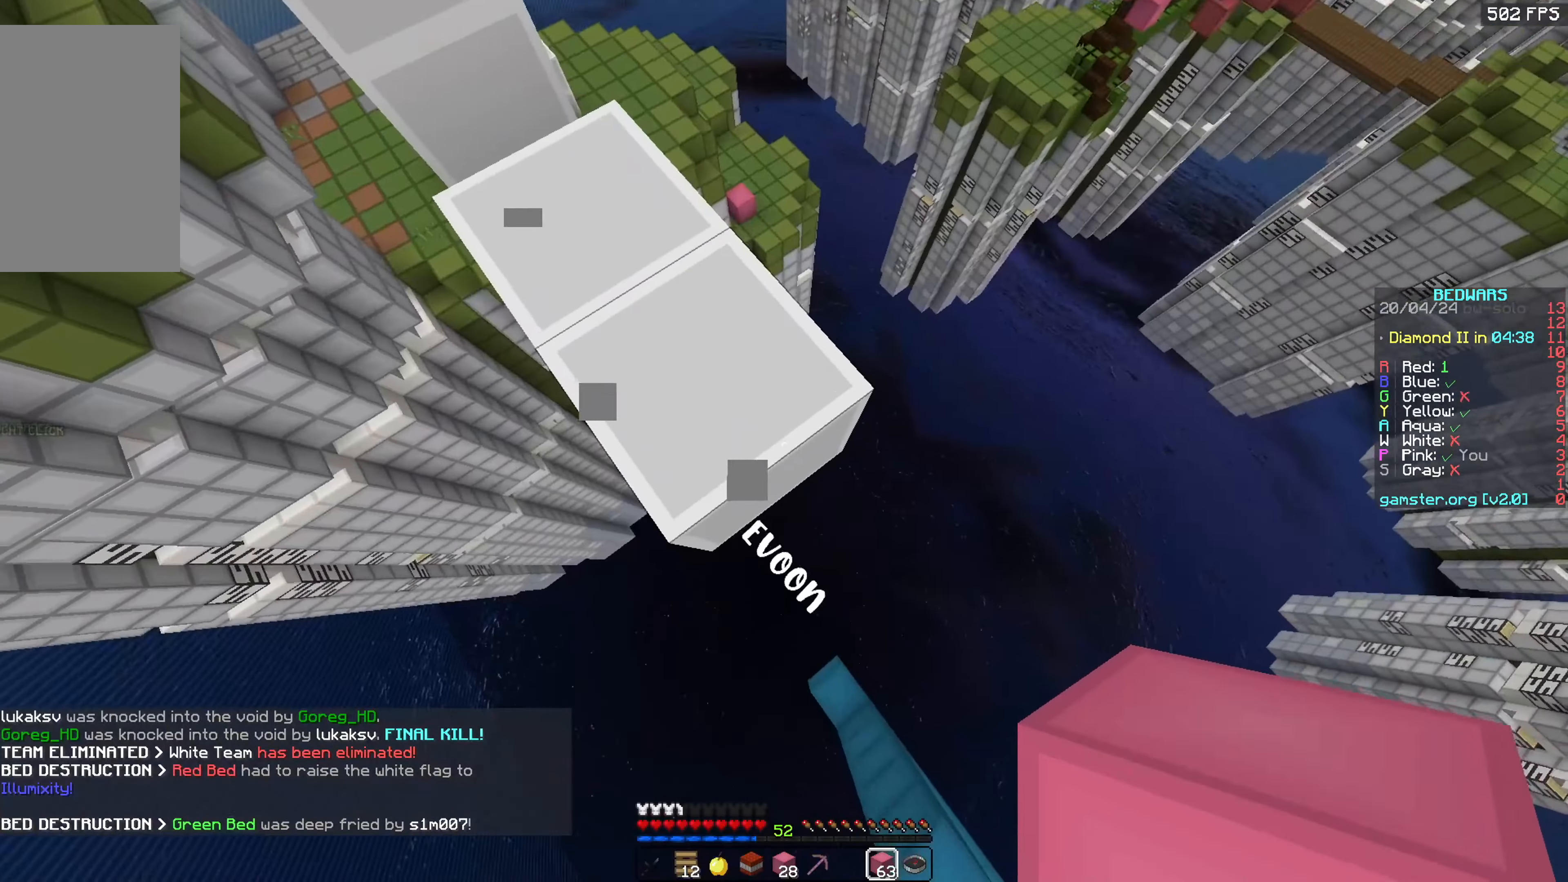
{"keys": ["d", "s"], "mouse": [], "events": [[17, "d", "up"], [150, "d", "down"], [250, "mouse_right", "down"], [467, "mouse_right", "up"]]}
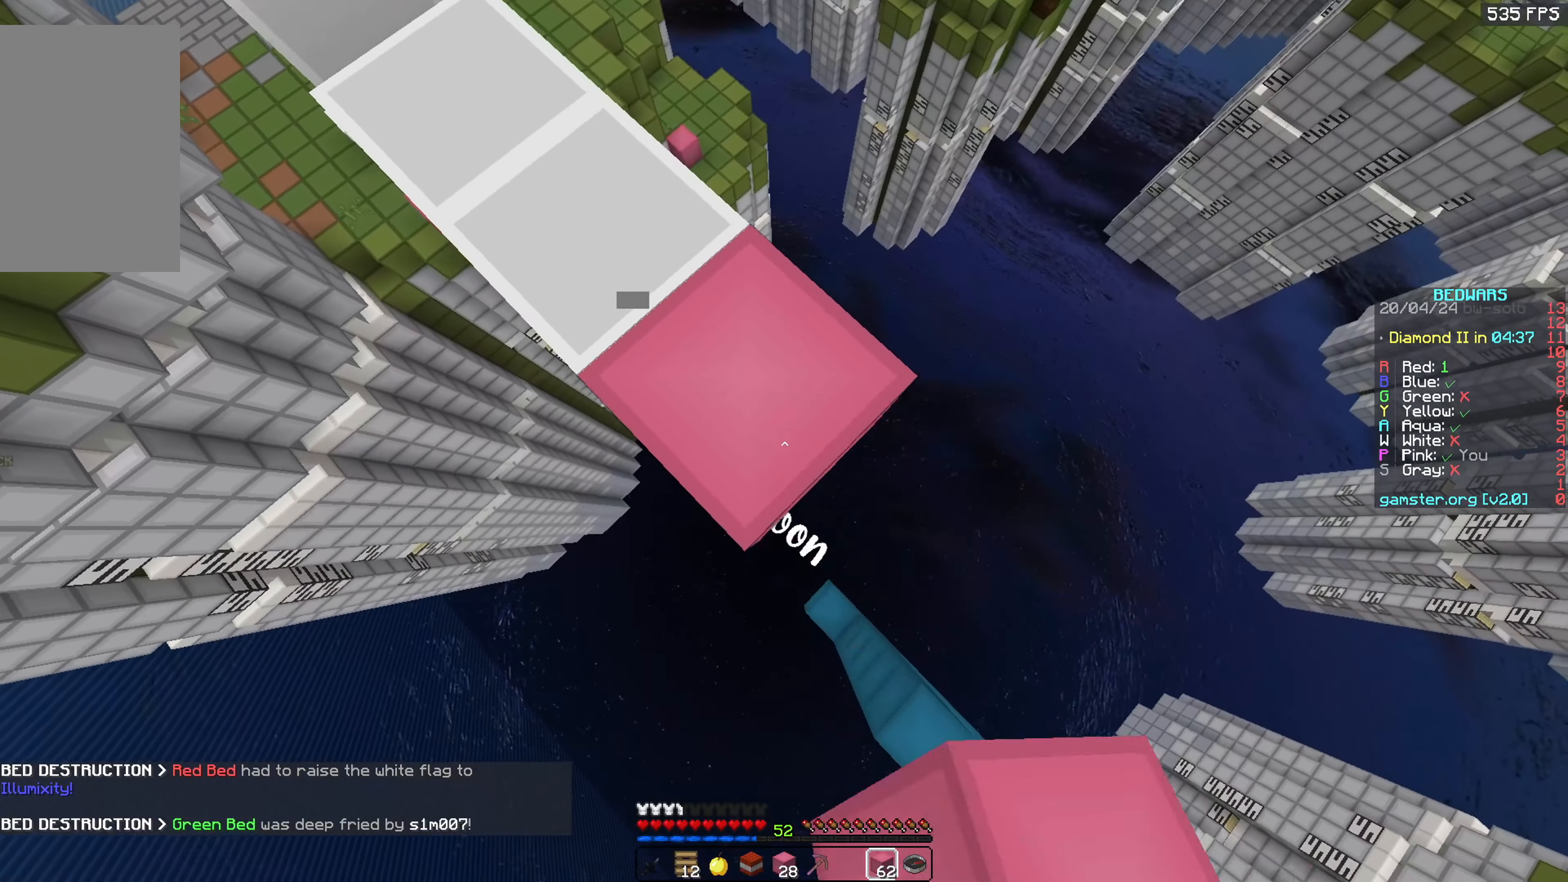
{"keys": ["d", "s"], "mouse": [], "events": [[150, "mouse_right", "down"], [333, "mouse_right", "up"]]}
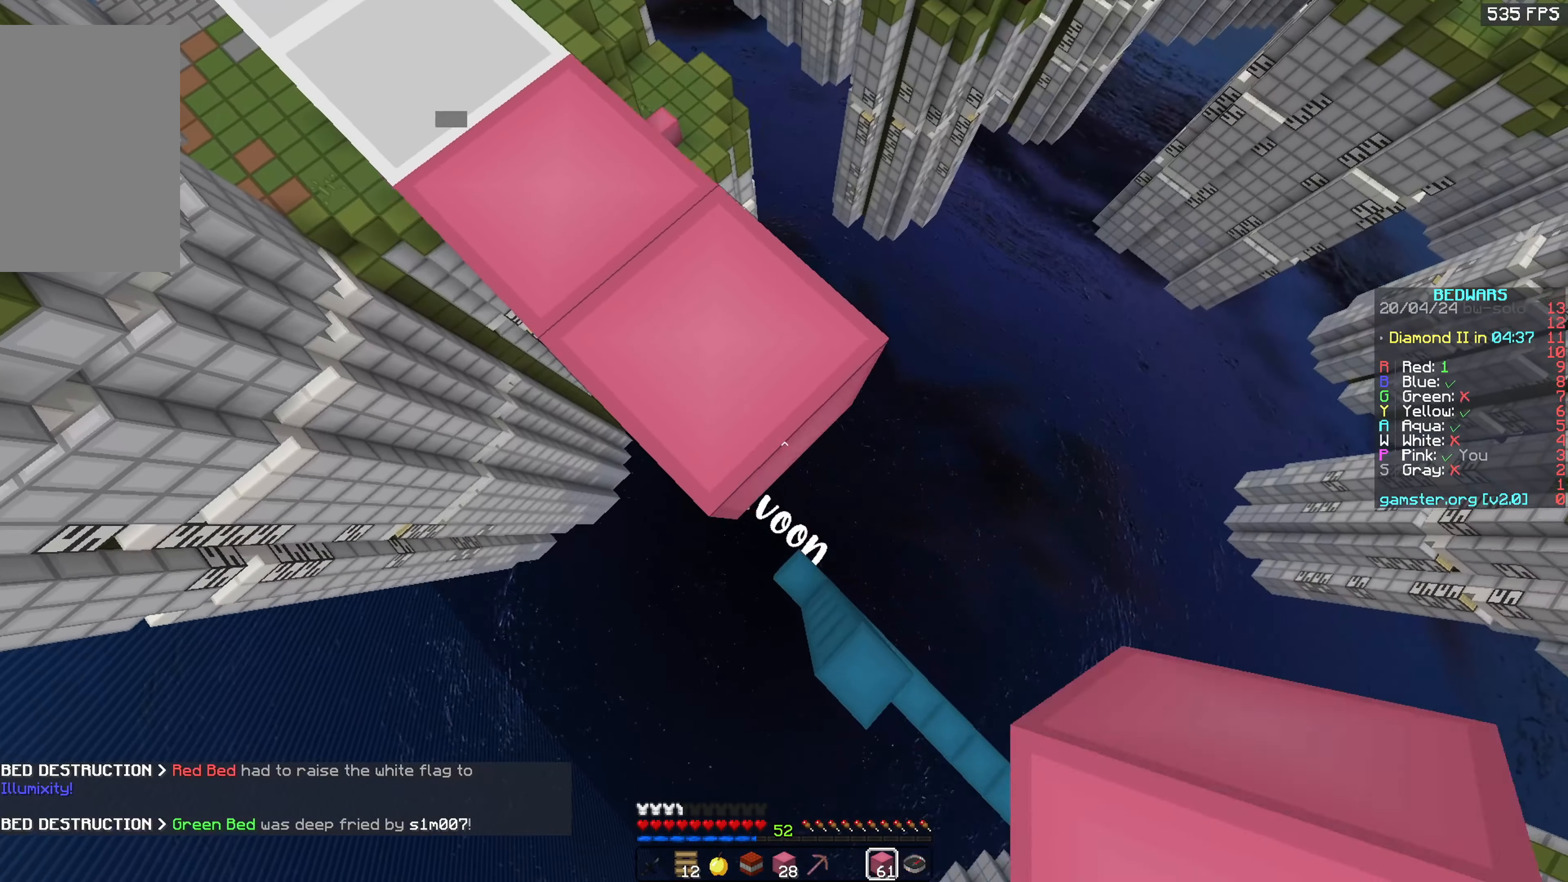
{"keys": ["w"], "mouse": ["left"], "events": [[50, "mouse_right", "down"], [150, "s", "up"], [217, "d", "up"], [217, "mouse_right", "up"], [350, "mouse_left", "down"], [500, "w", "down"]]}
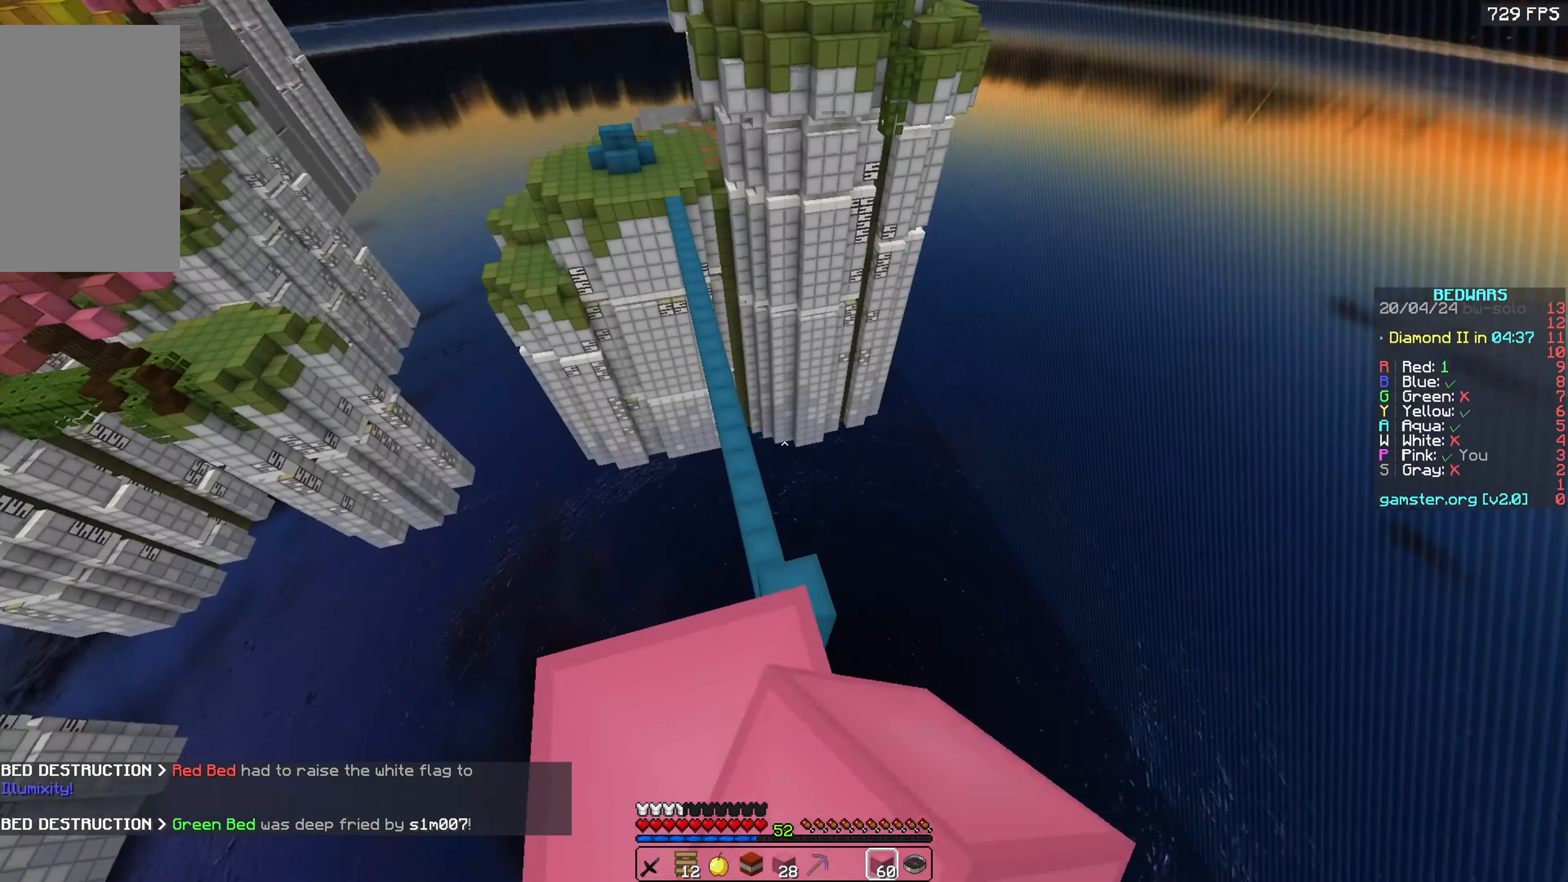
{"keys": ["w"], "mouse": [], "events": [[83, "mouse_left", "up"]]}
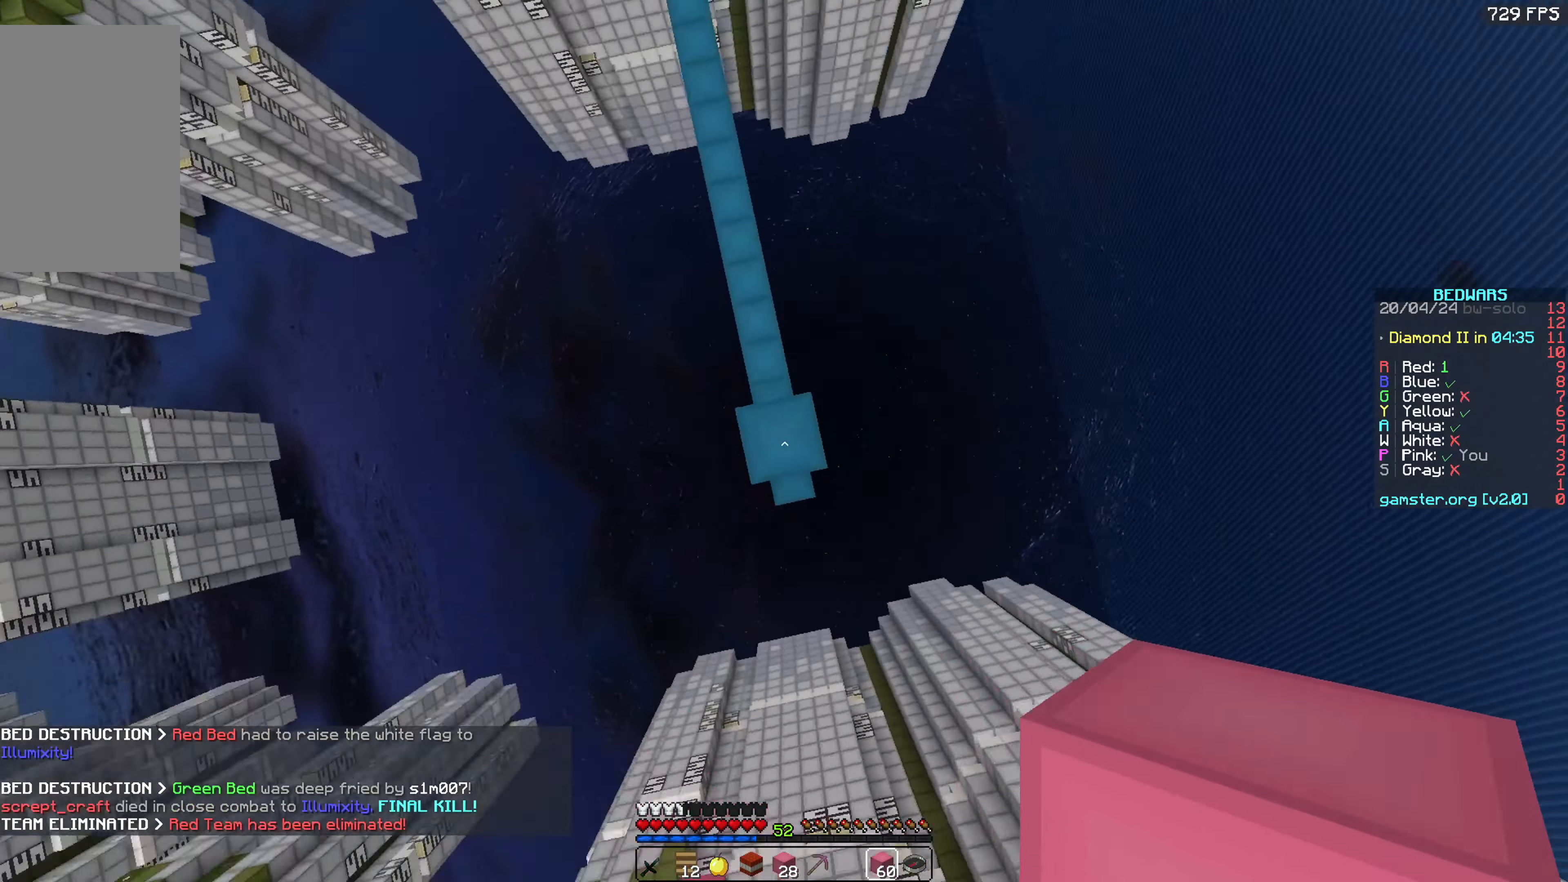
{"keys": ["w"], "mouse": [], "events": [[17, "w", "up"], [50, "a", "down"], [150, "mouse_right", "down"], [300, "w", "down"], [317, "mouse_right", "up"], [367, "a", "up"]]}
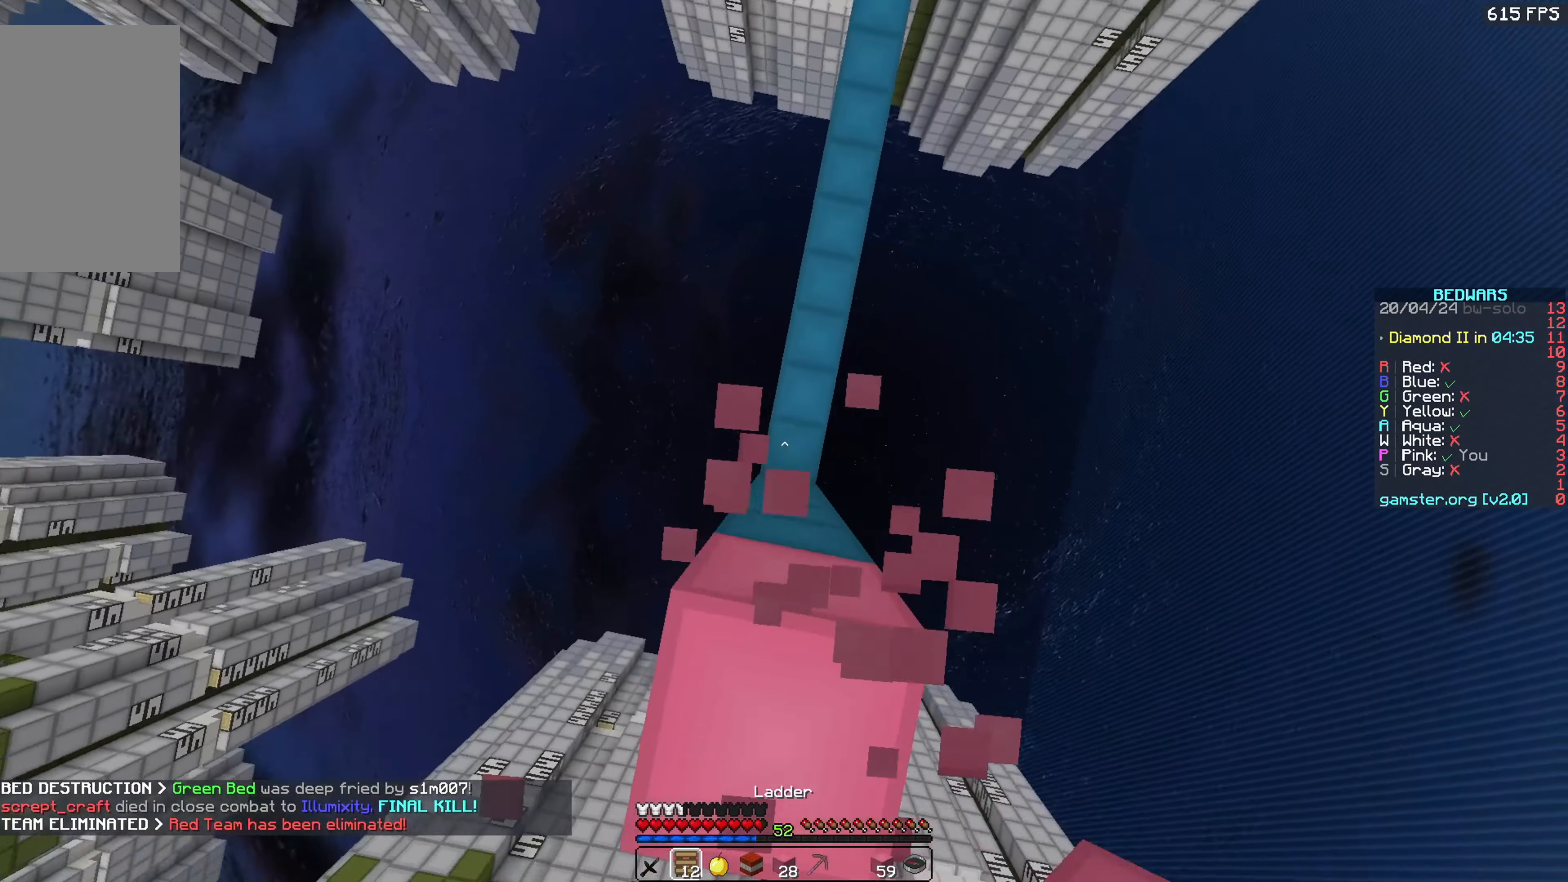
{"keys": ["s"], "mouse": ["right"], "events": [[67, "w", "up"], [100, "d", "down"], [100, "s", "down"], [450, "d", "up"], [450, "mouse_right", "down"]]}
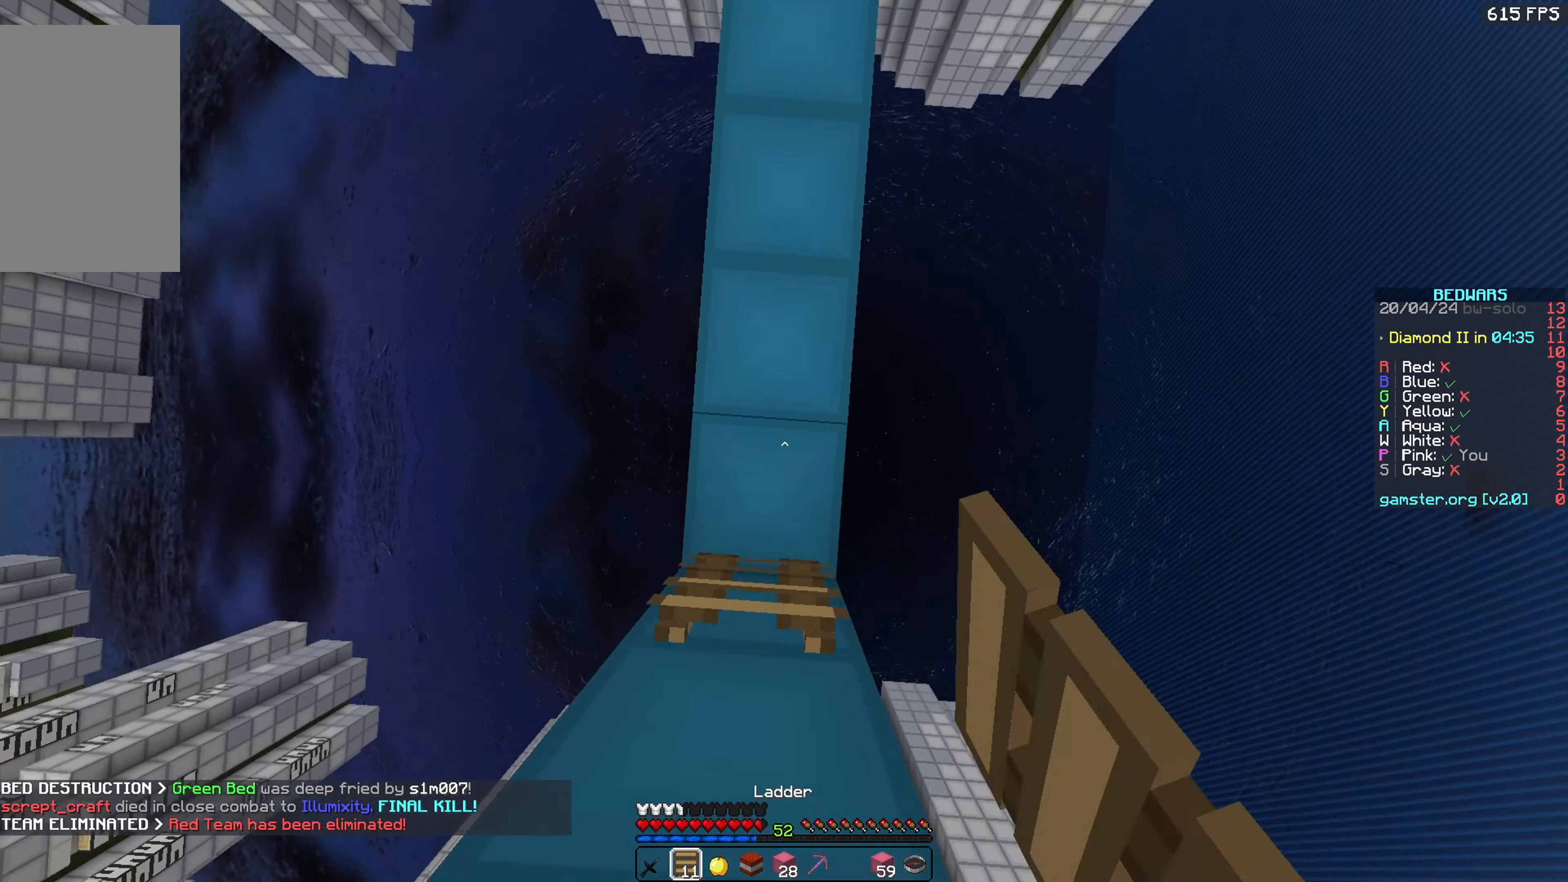
{"keys": ["w"], "mouse": [], "events": [[167, "s", "up"], [250, "w", "down"], [267, "mouse_right", "up"]]}
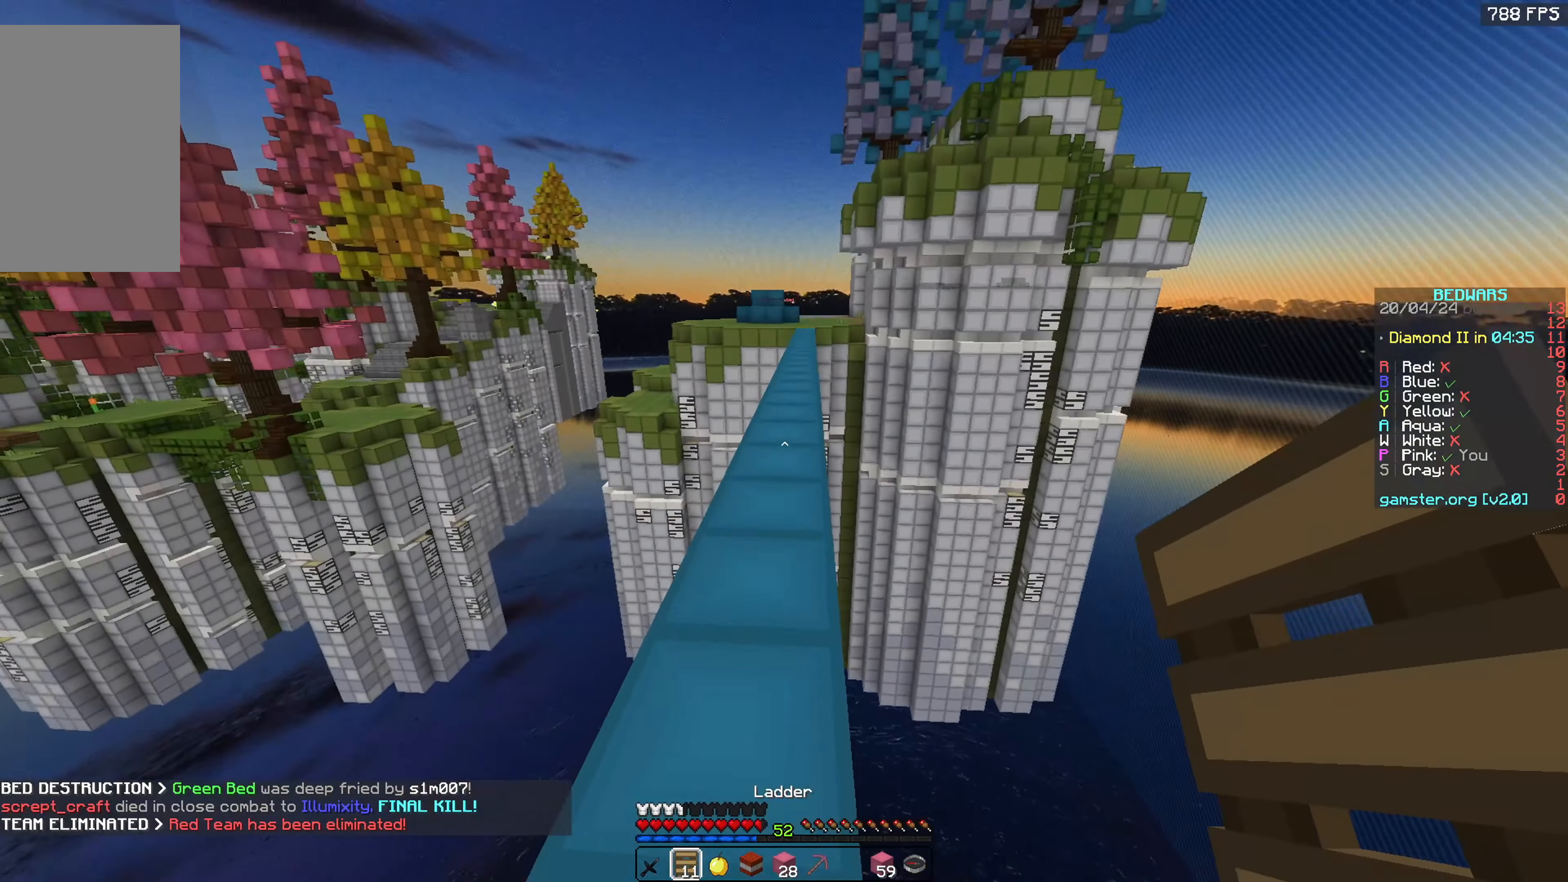
{"keys": ["space", "w"], "mouse": [], "events": [[50, "space", "down"], [317, "space", "up"], [450, "space", "down"]]}